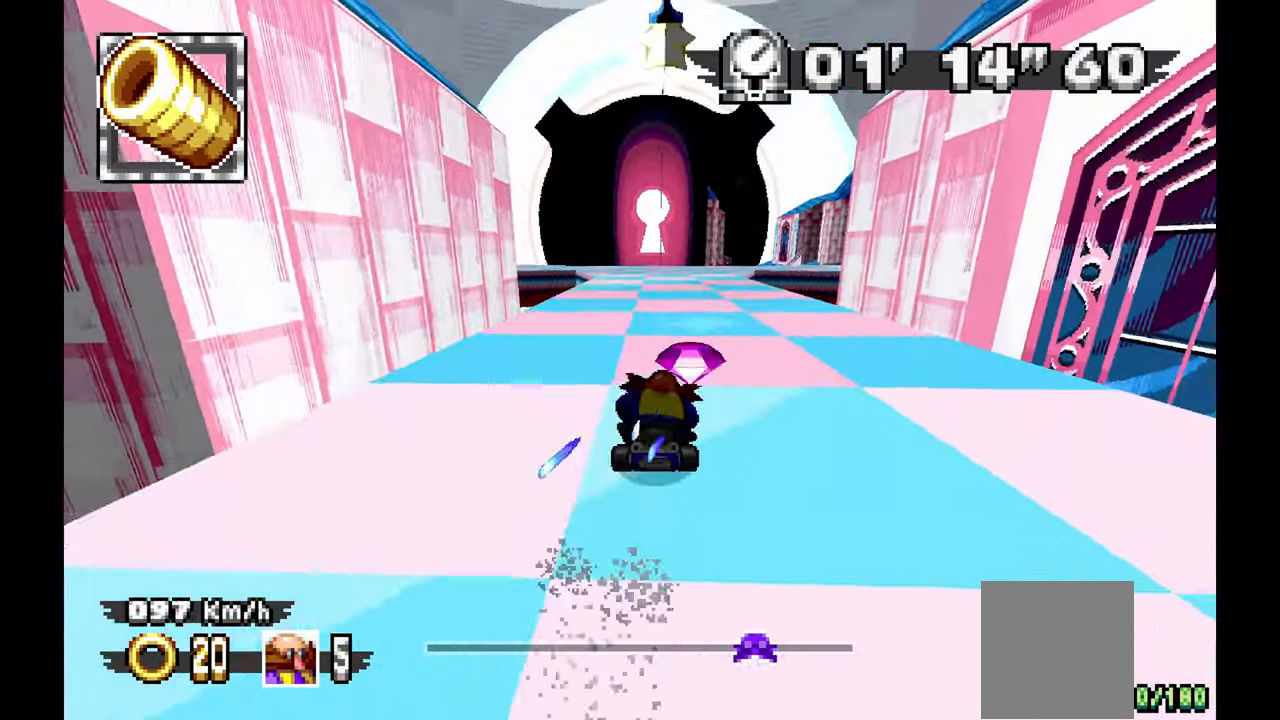
Gameplay with a controller (Xbox layout); each line is a JSON object with the inputs held at the frame after it (dt_ms = milliseconds from this image to that frame). "events" lists button and stick changes between this image and that frame as [ms after this image, input, new state], when the widget could be followed in between. Not read: HOME L1 L2 L3 R1 R3 SELECT.
{"dt_ms": 500, "buttons": [], "left_stick": "right", "events": [[17, "X", "down"], [167, "X", "up"]]}
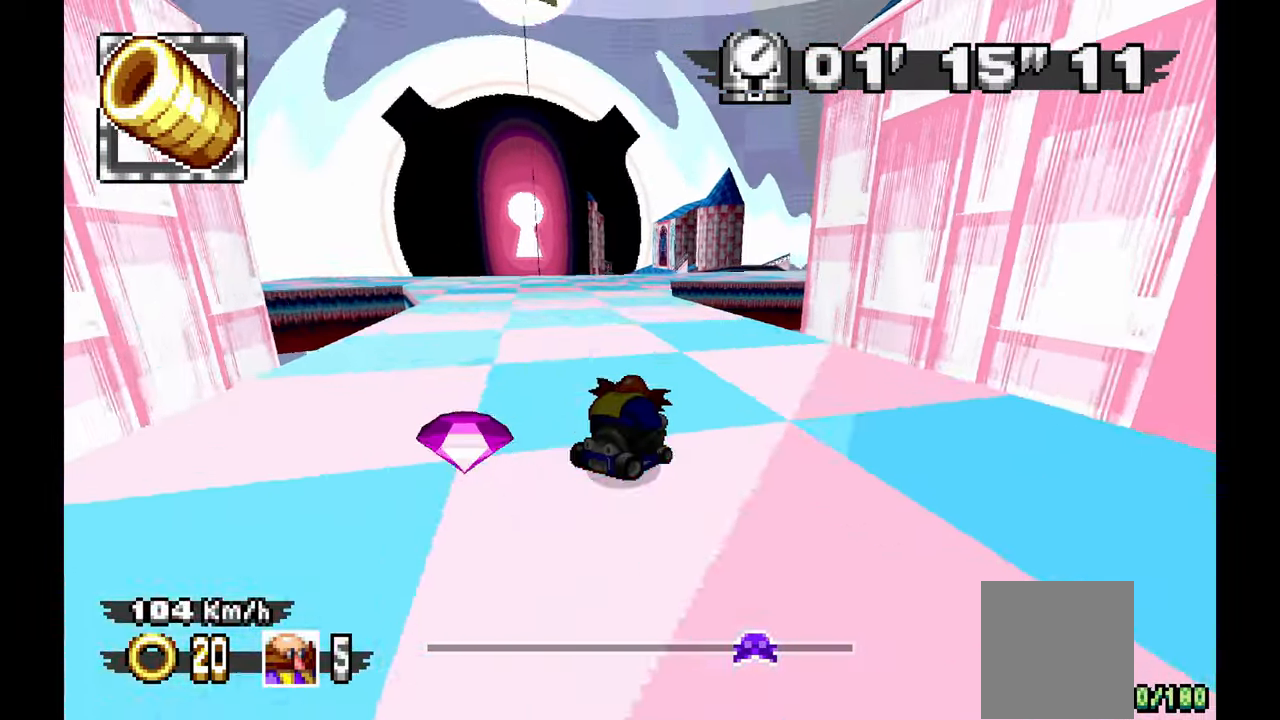
{"dt_ms": 500, "buttons": [], "left_stick": "up"}
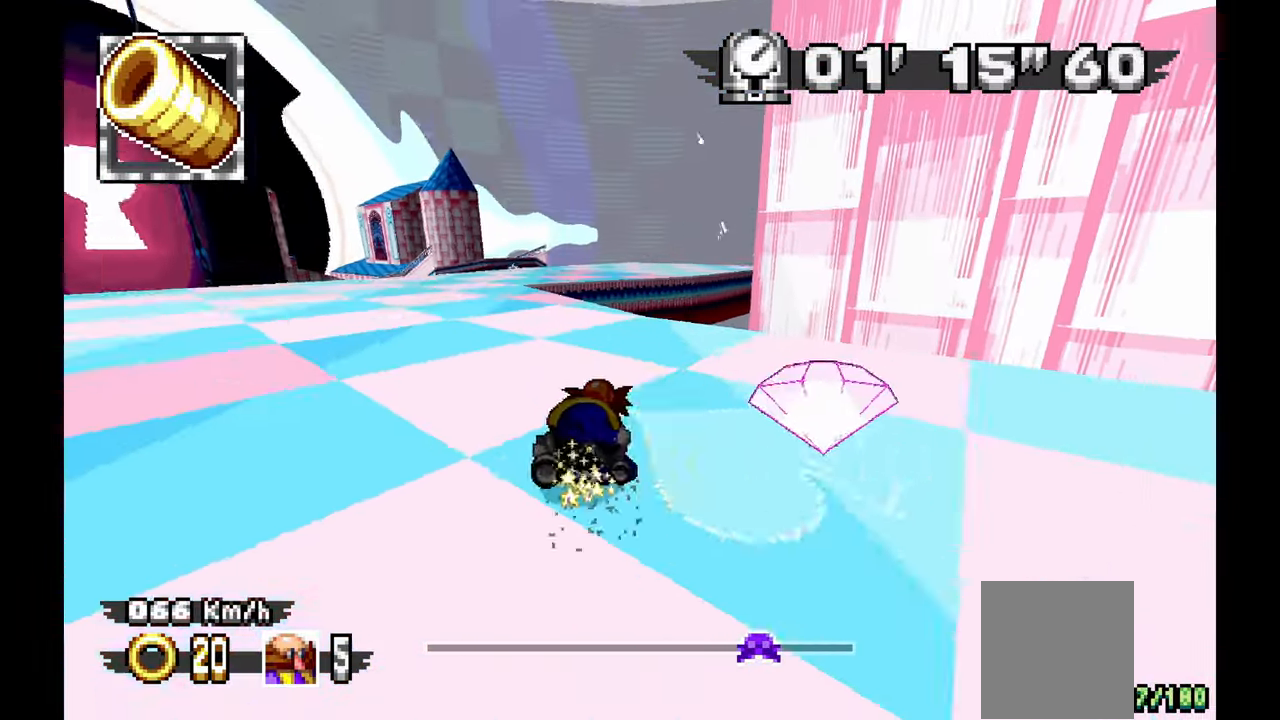
{"dt_ms": 500, "buttons": [], "left_stick": "left", "events": [[17, "left_stick", "right"], [50, "left_stick", "left"]]}
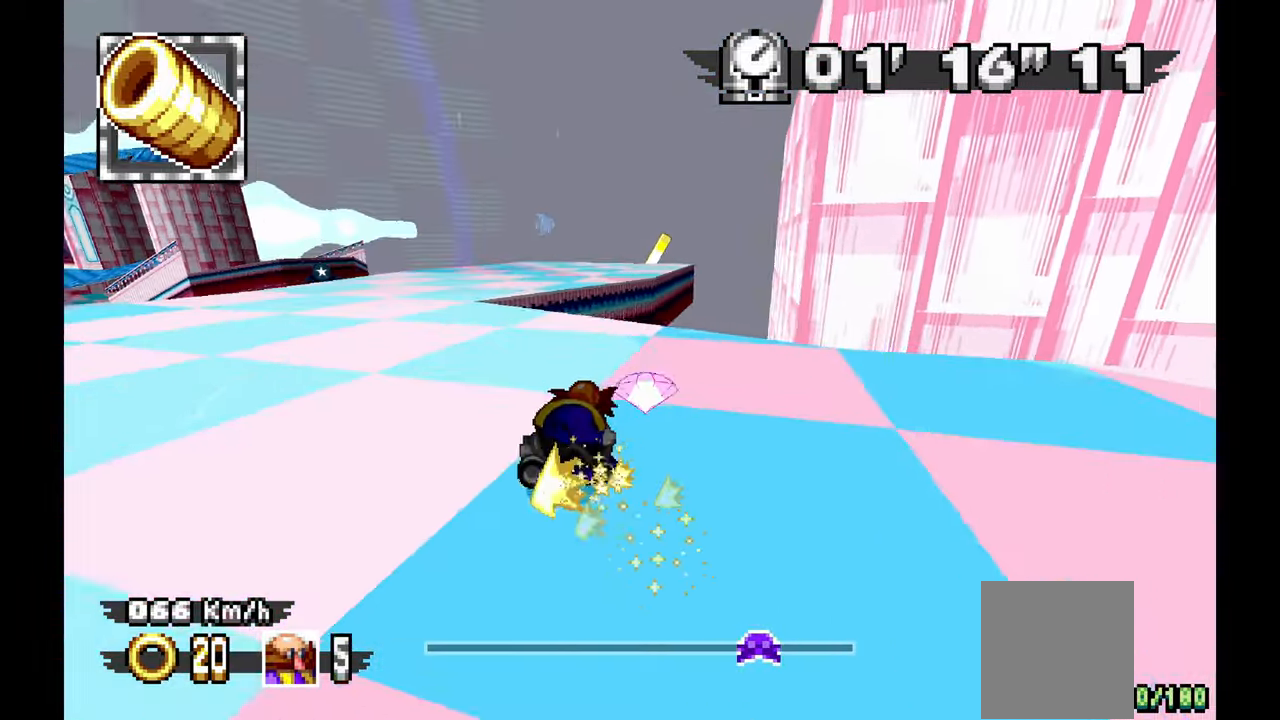
{"dt_ms": 500, "buttons": [], "left_stick": "left", "events": [[267, "left_stick", "right"], [433, "left_stick", "left"]]}
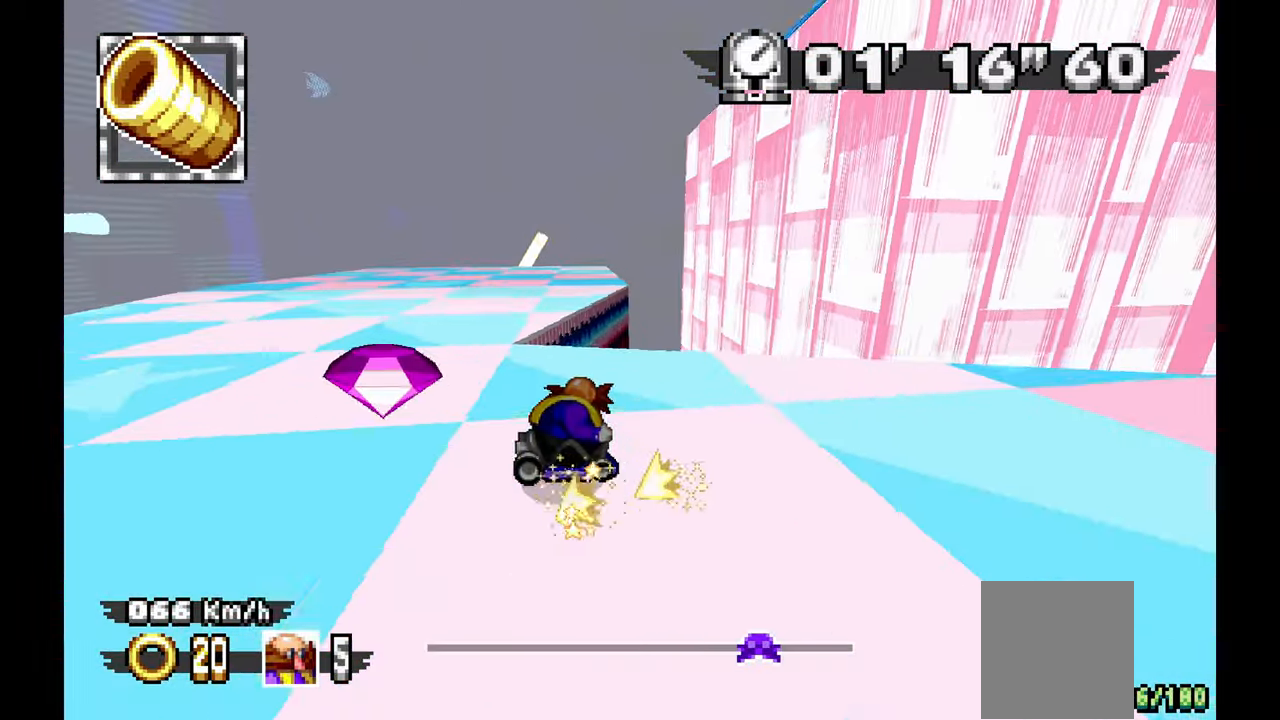
{"dt_ms": 500, "buttons": [], "left_stick": "left", "events": []}
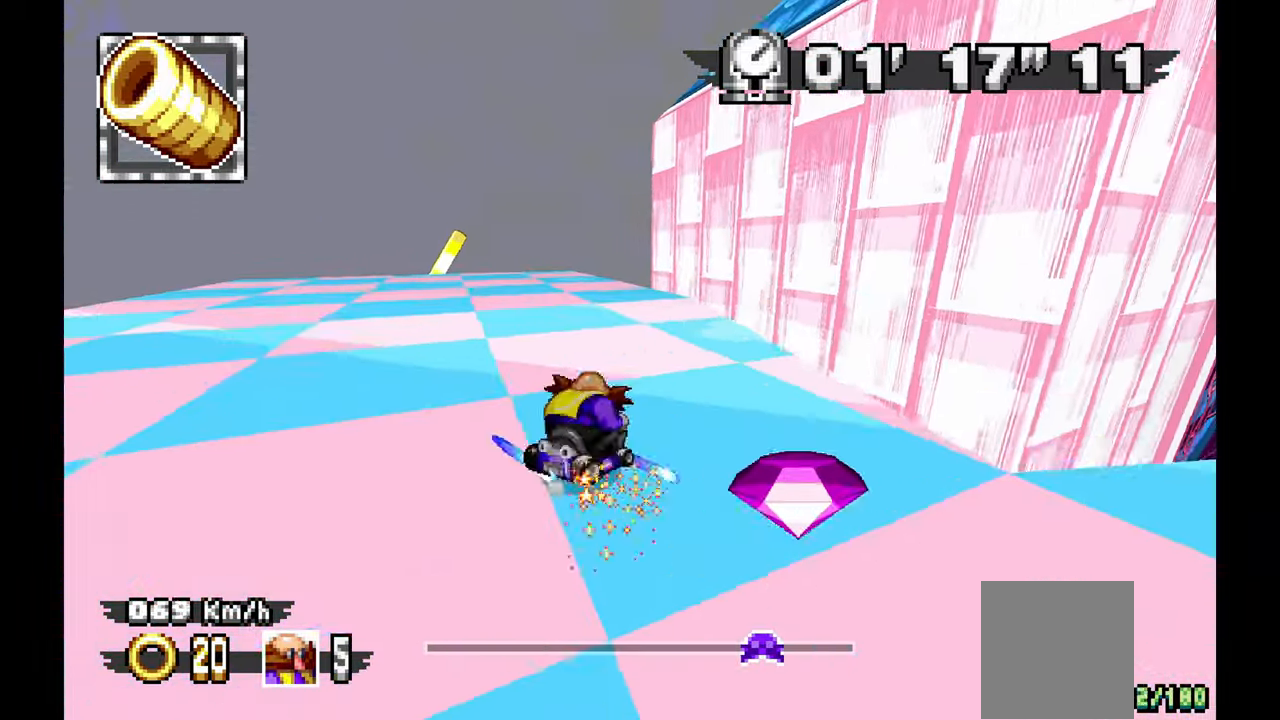
{"dt_ms": 500, "buttons": [], "left_stick": "center", "events": [[483, "left_stick", "center"]]}
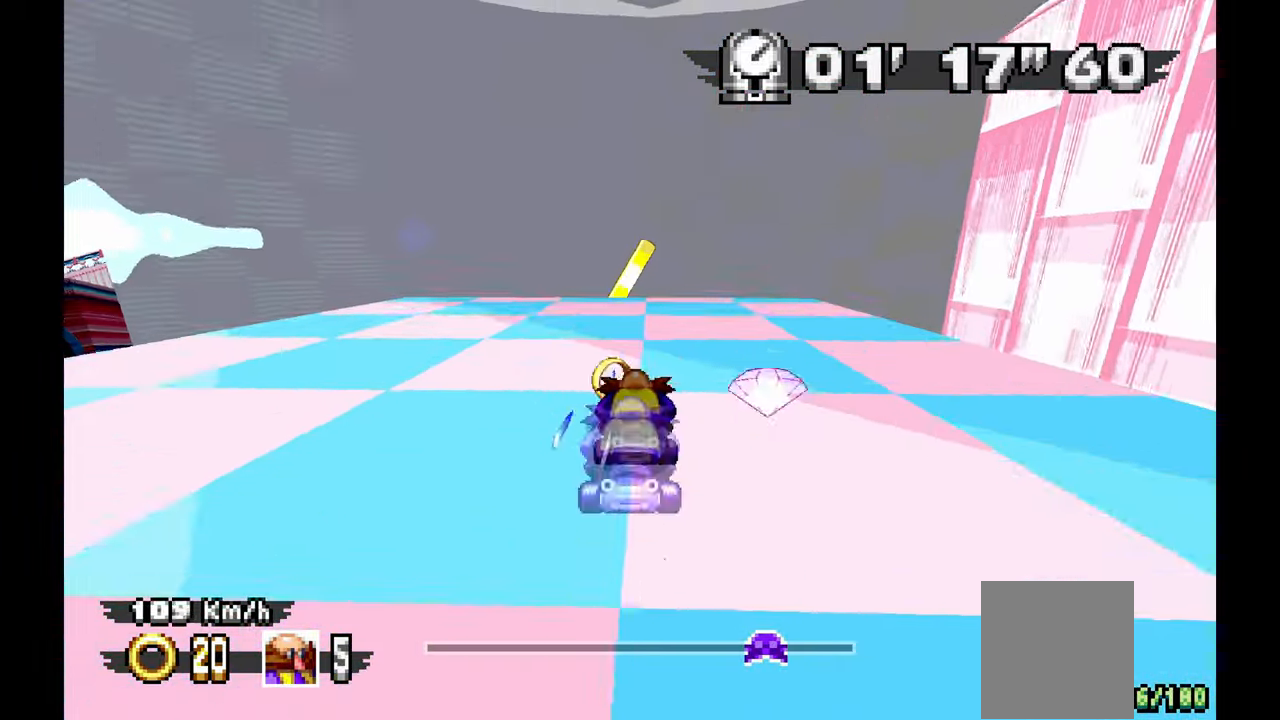
{"dt_ms": 500, "buttons": [], "left_stick": "center", "events": [[367, "left_stick", "up-left"], [500, "left_stick", "center"]]}
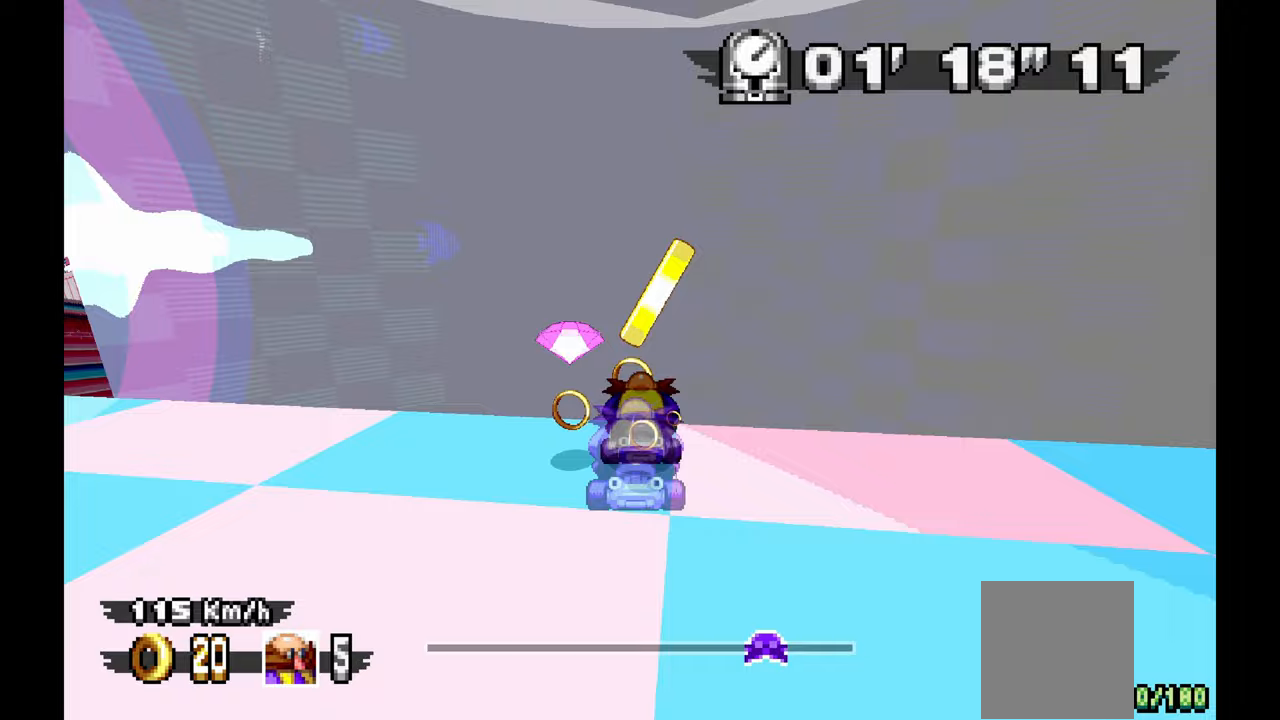
{"dt_ms": 1000, "buttons": [], "left_stick": "left"}
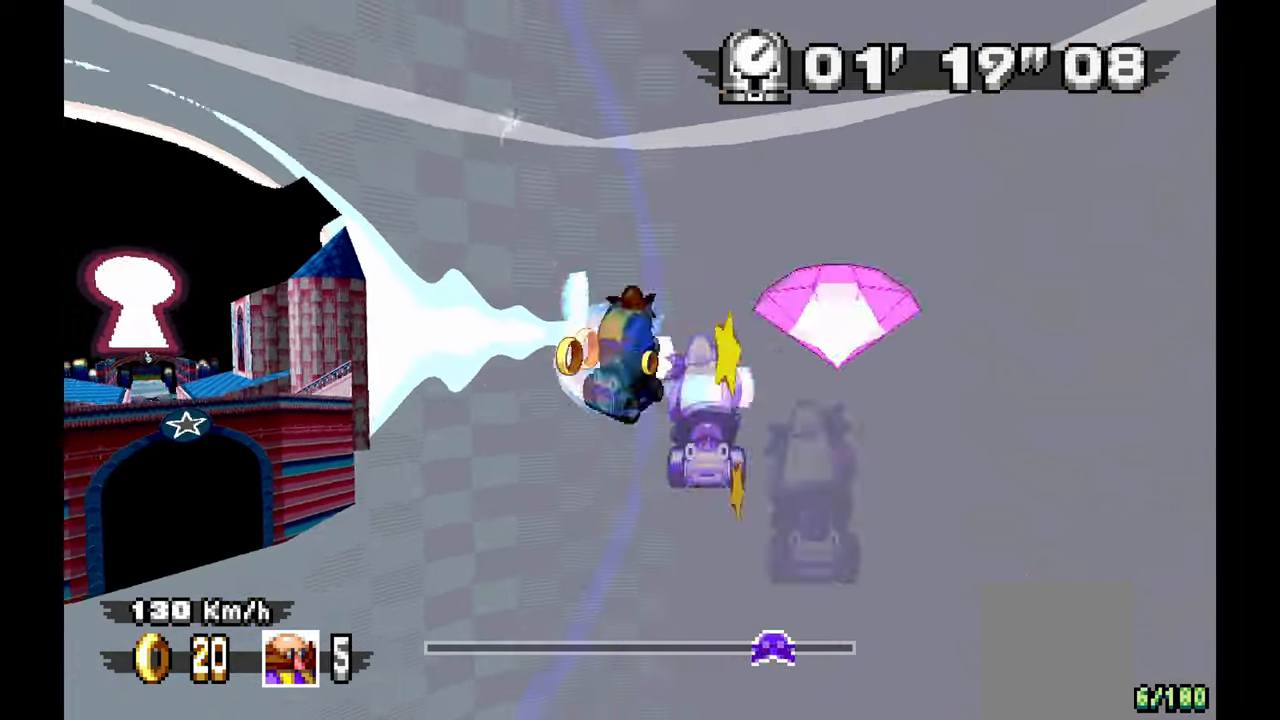
{"dt_ms": 500, "buttons": [], "left_stick": "left", "events": []}
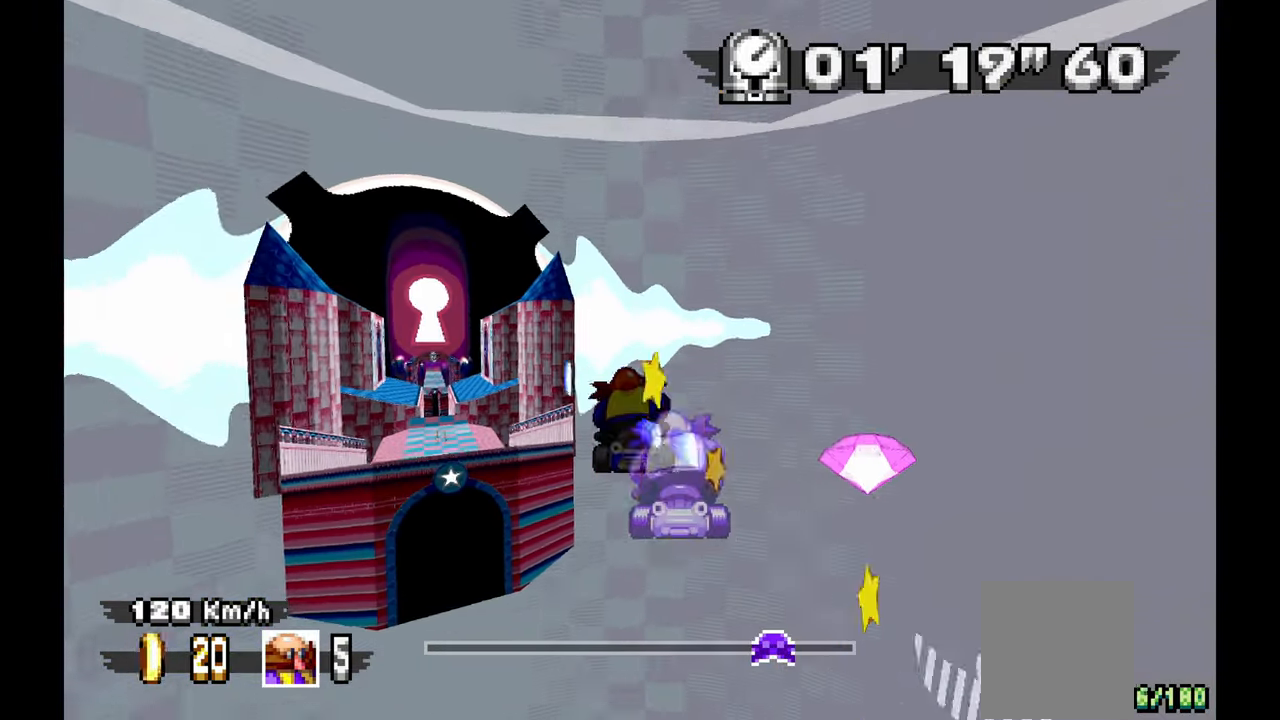
{"dt_ms": 500, "buttons": [], "left_stick": "center", "events": [[333, "left_stick", "center"]]}
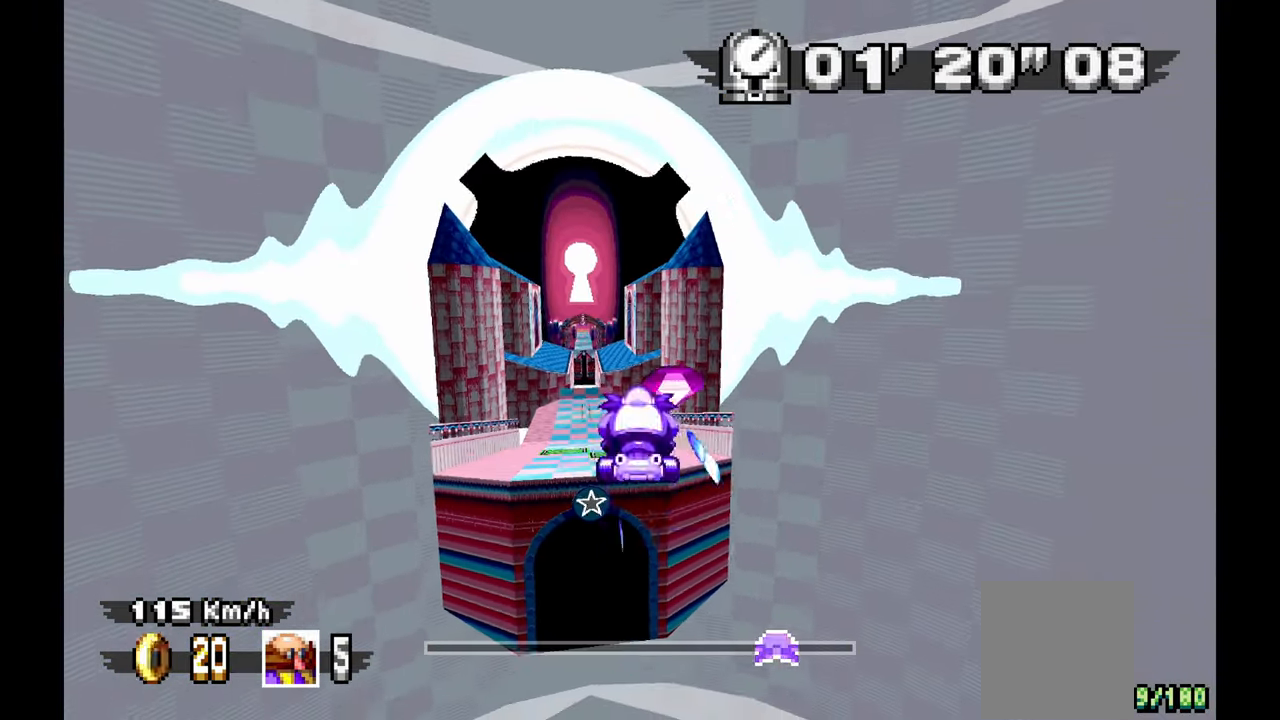
{"dt_ms": 500, "buttons": [], "left_stick": "left", "events": [[300, "left_stick", "left"]]}
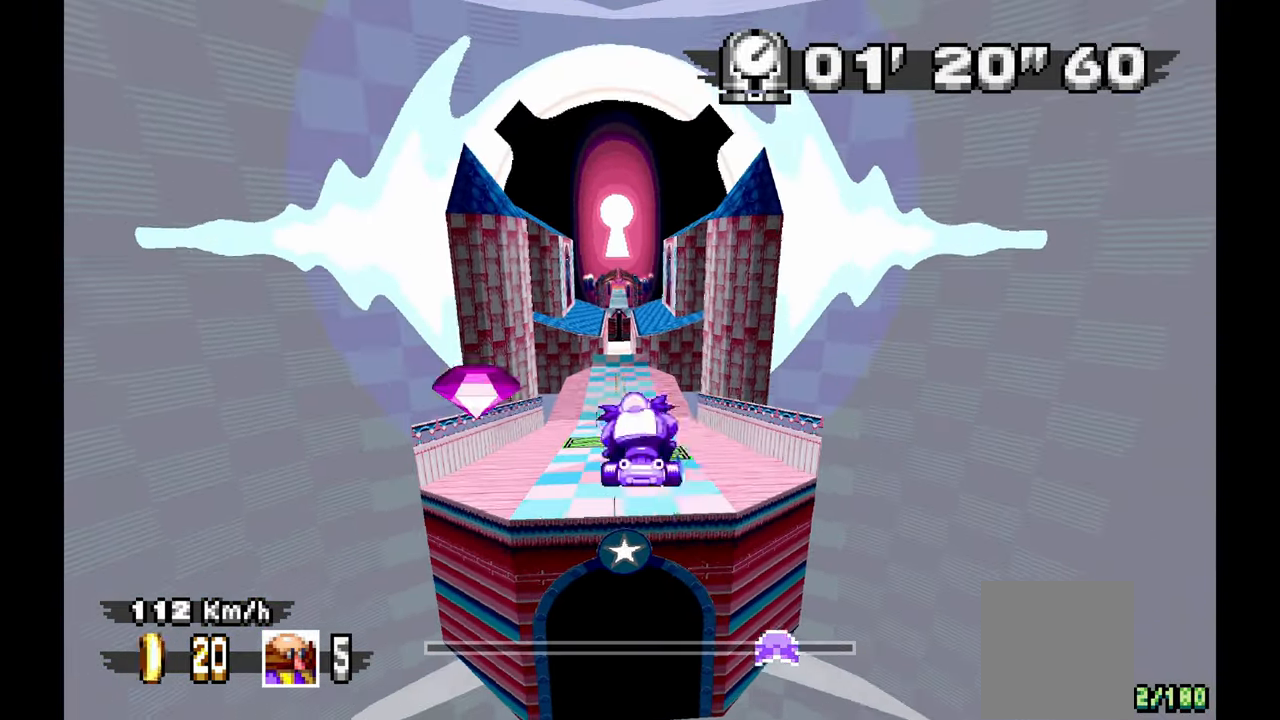
{"dt_ms": 500, "buttons": [], "left_stick": "center", "events": [[17, "left_stick", "center"]]}
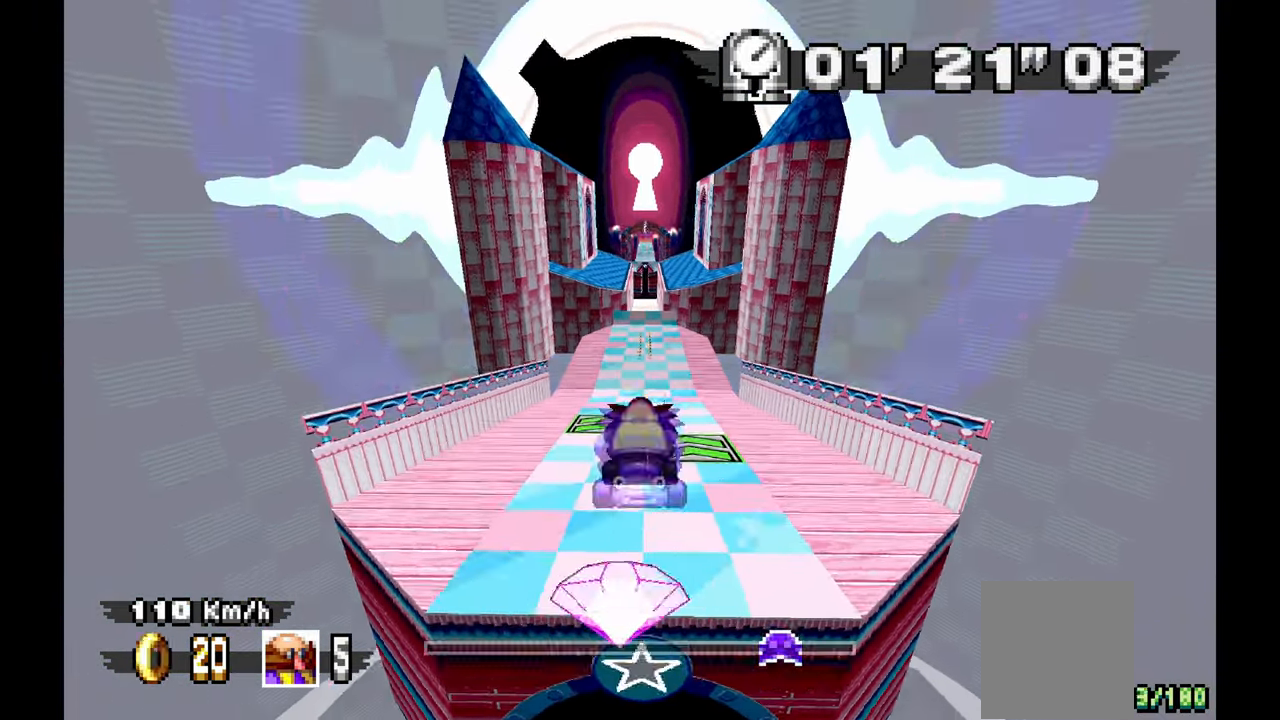
{"dt_ms": 500, "buttons": [], "left_stick": "up-left", "events": [[500, "left_stick", "up-left"]]}
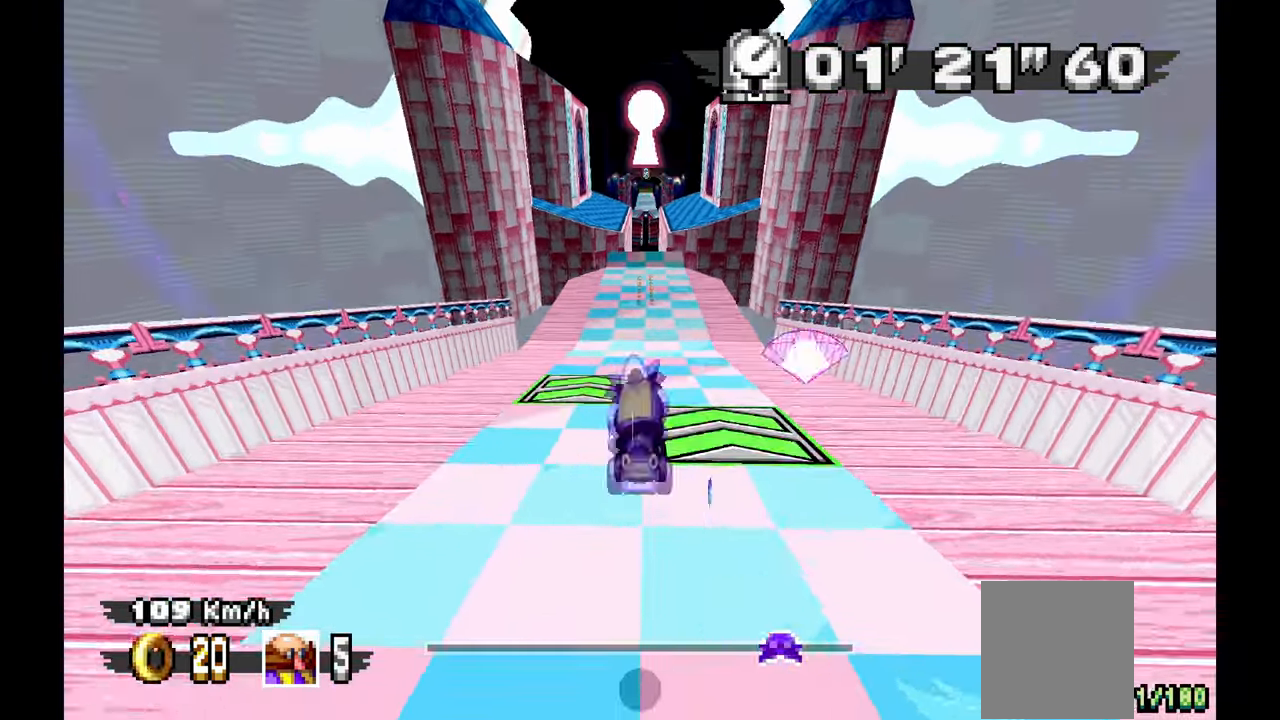
{"dt_ms": 500, "buttons": [], "left_stick": "center", "events": [[100, "left_stick", "center"], [183, "left_stick", "up-left"], [417, "left_stick", "center"]]}
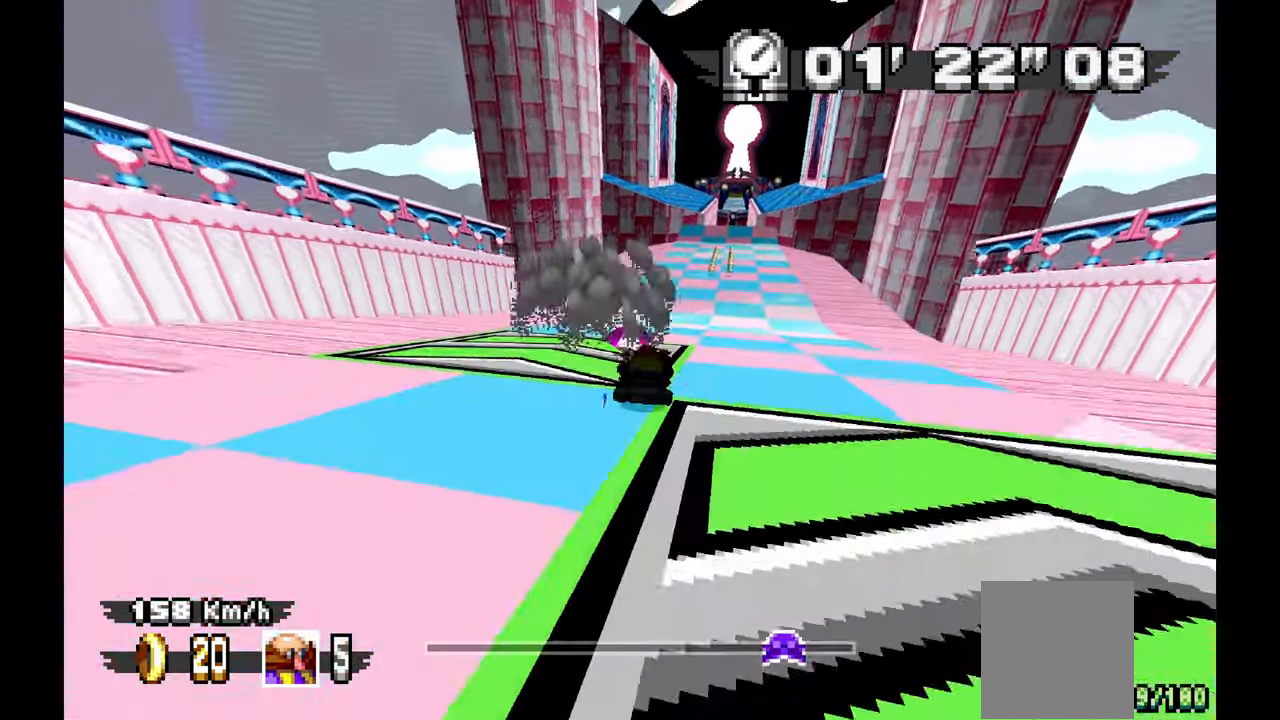
{"dt_ms": 500, "buttons": [], "left_stick": "center", "events": [[100, "X", "down"], [100, "left_stick", "right"], [183, "X", "up"], [233, "left_stick", "center"], [350, "left_stick", "right"], [467, "left_stick", "center"]]}
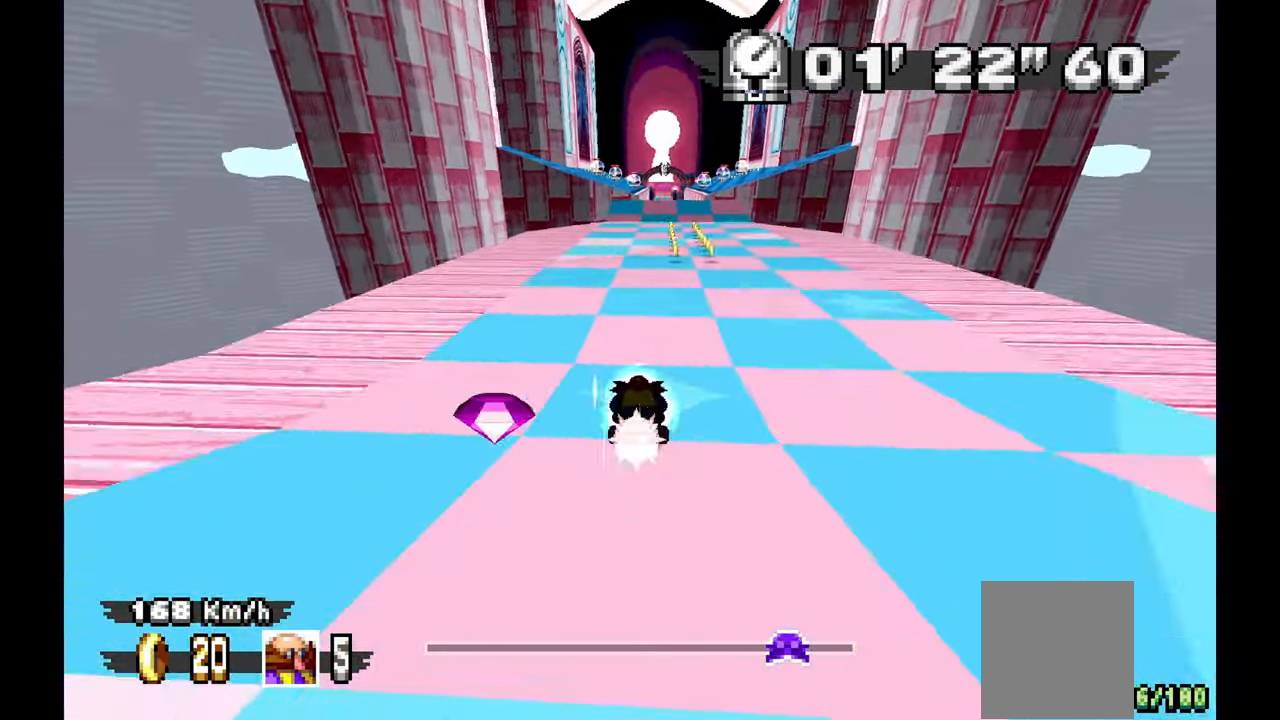
{"dt_ms": 500, "buttons": [], "left_stick": "center", "events": [[133, "left_stick", "up-left"], [300, "left_stick", "center"]]}
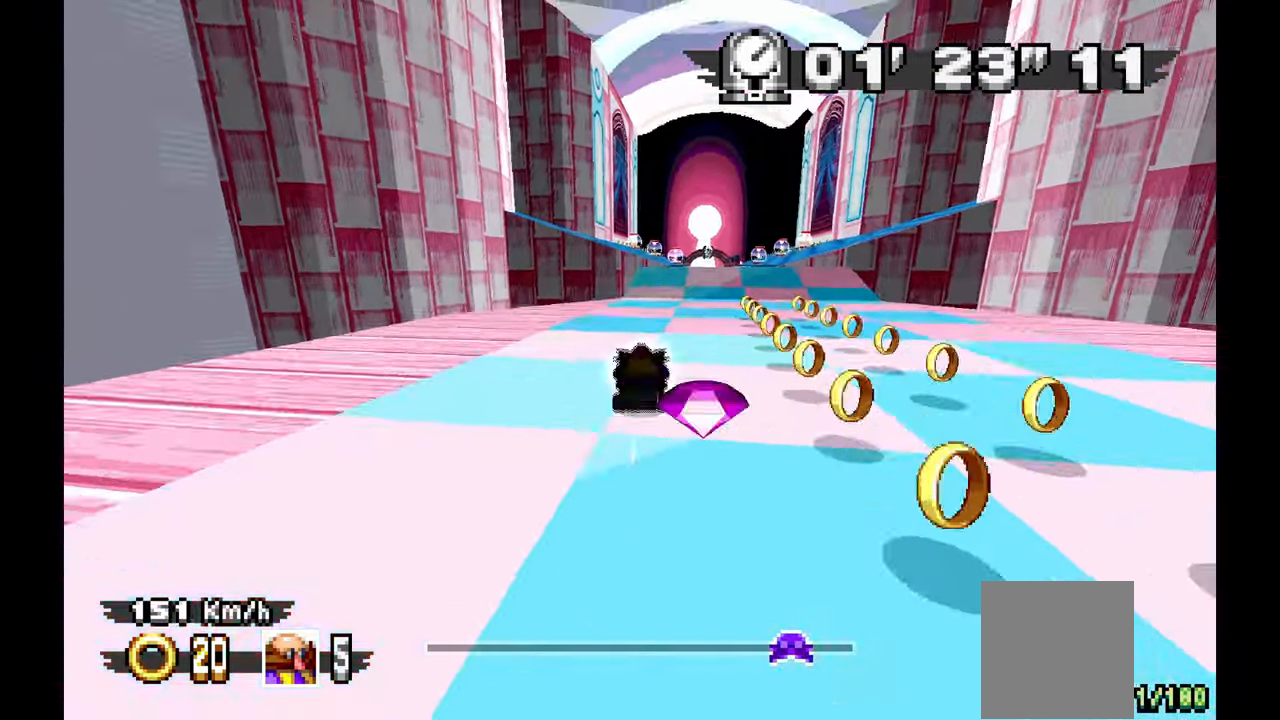
{"dt_ms": 500, "buttons": [], "left_stick": "center", "events": [[150, "left_stick", "right"], [233, "left_stick", "center"]]}
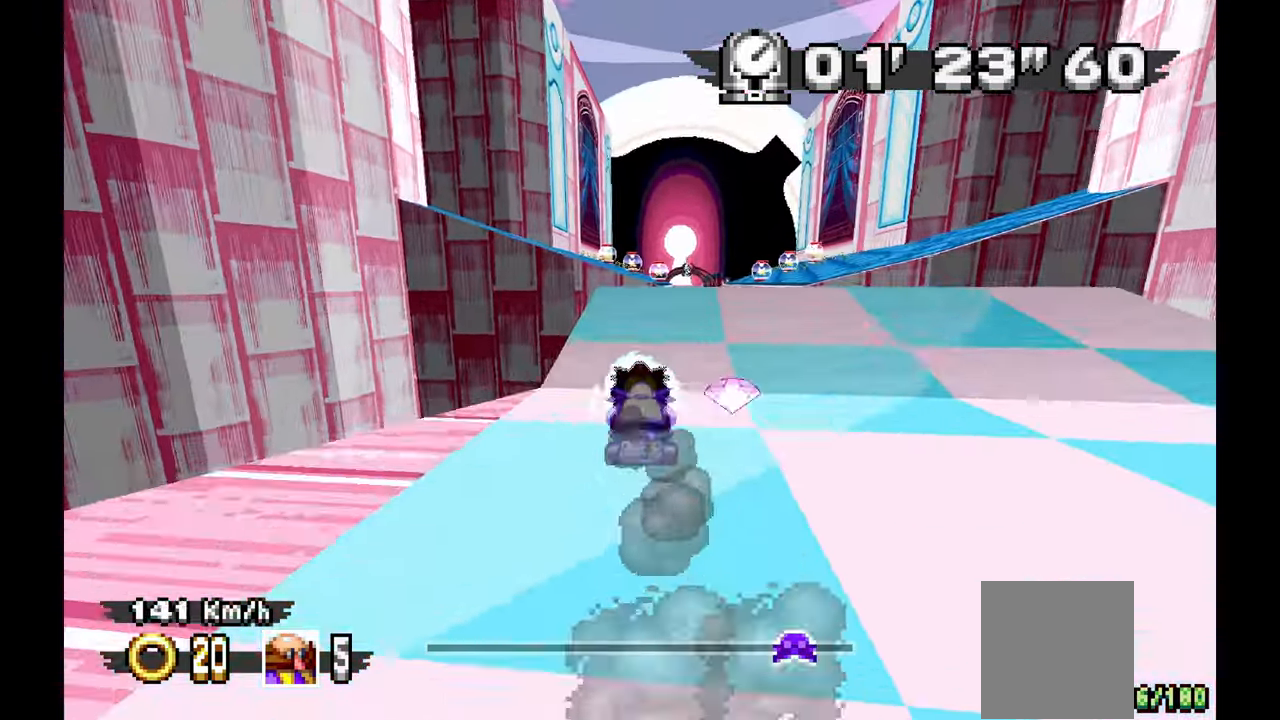
{"dt_ms": 500, "buttons": [], "left_stick": "up-left", "events": [[450, "left_stick", "up-left"]]}
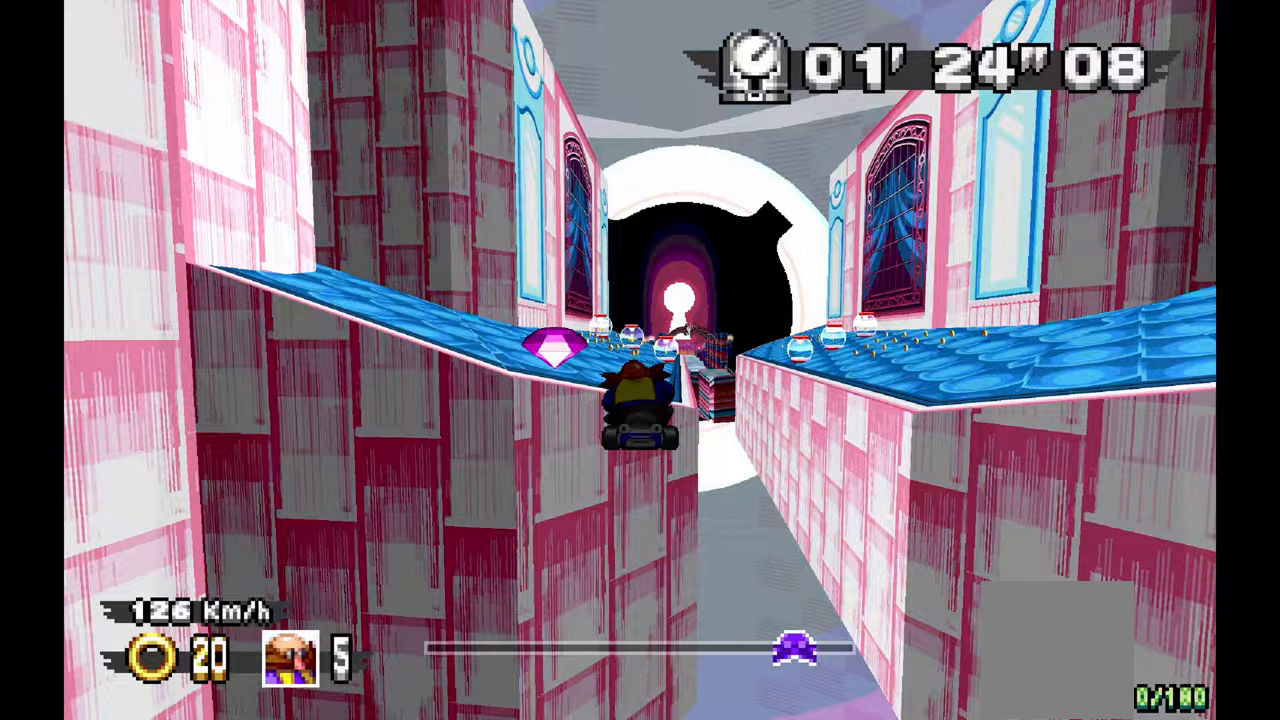
{"dt_ms": 500, "buttons": [], "left_stick": "up-left", "events": [[67, "left_stick", "center"], [350, "left_stick", "up-left"]]}
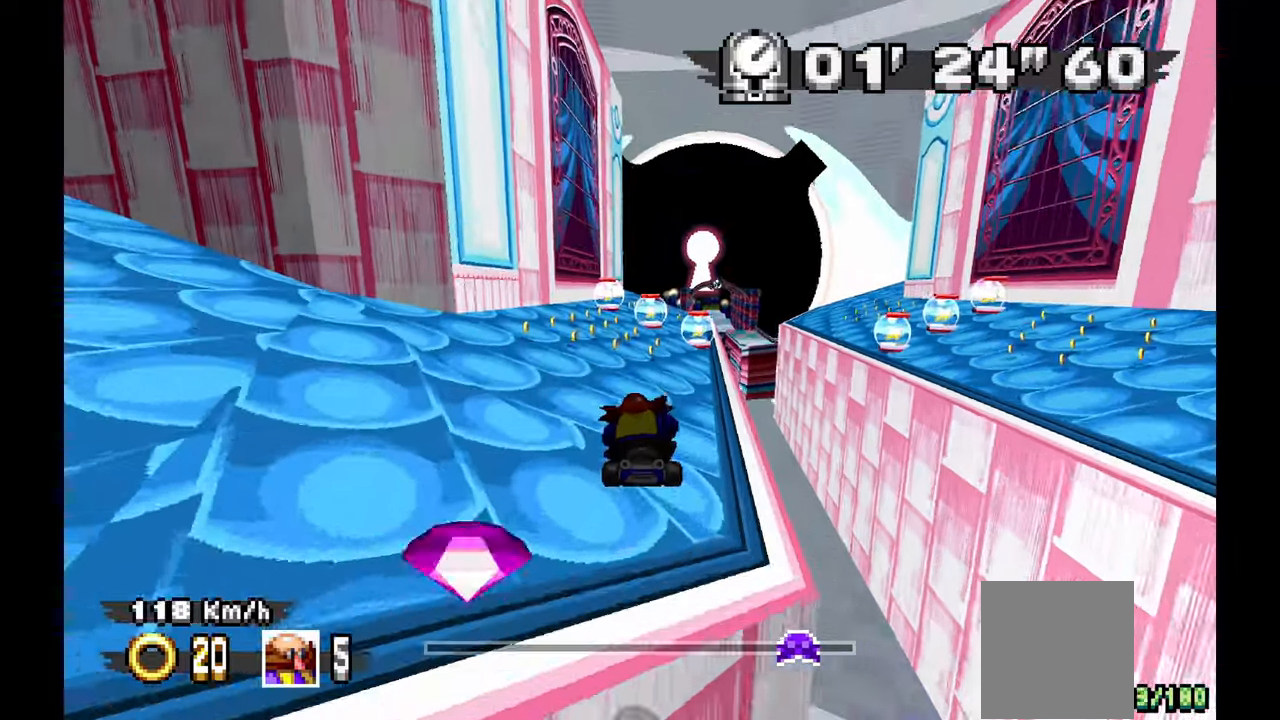
{"dt_ms": 500, "buttons": [], "left_stick": "center", "events": [[100, "left_stick", "center"]]}
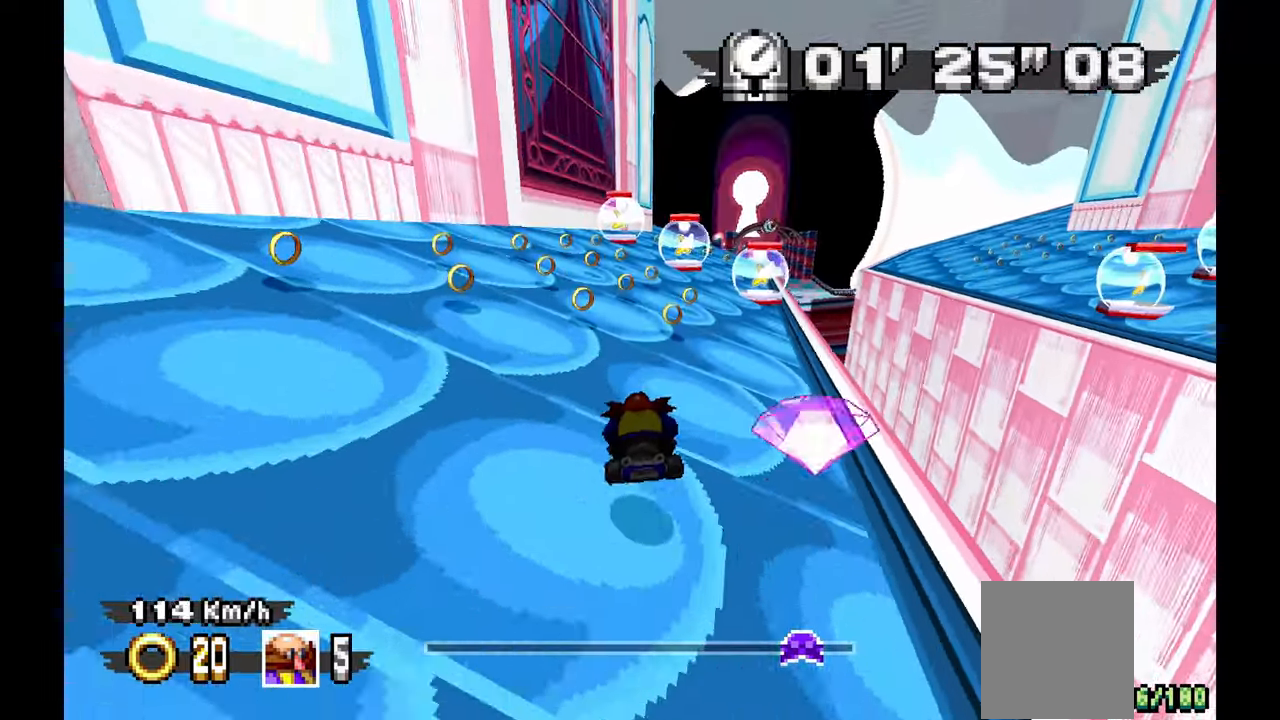
{"dt_ms": 500, "buttons": [], "left_stick": "center", "events": [[183, "left_stick", "up-left"], [233, "left_stick", "left"], [433, "left_stick", "center"]]}
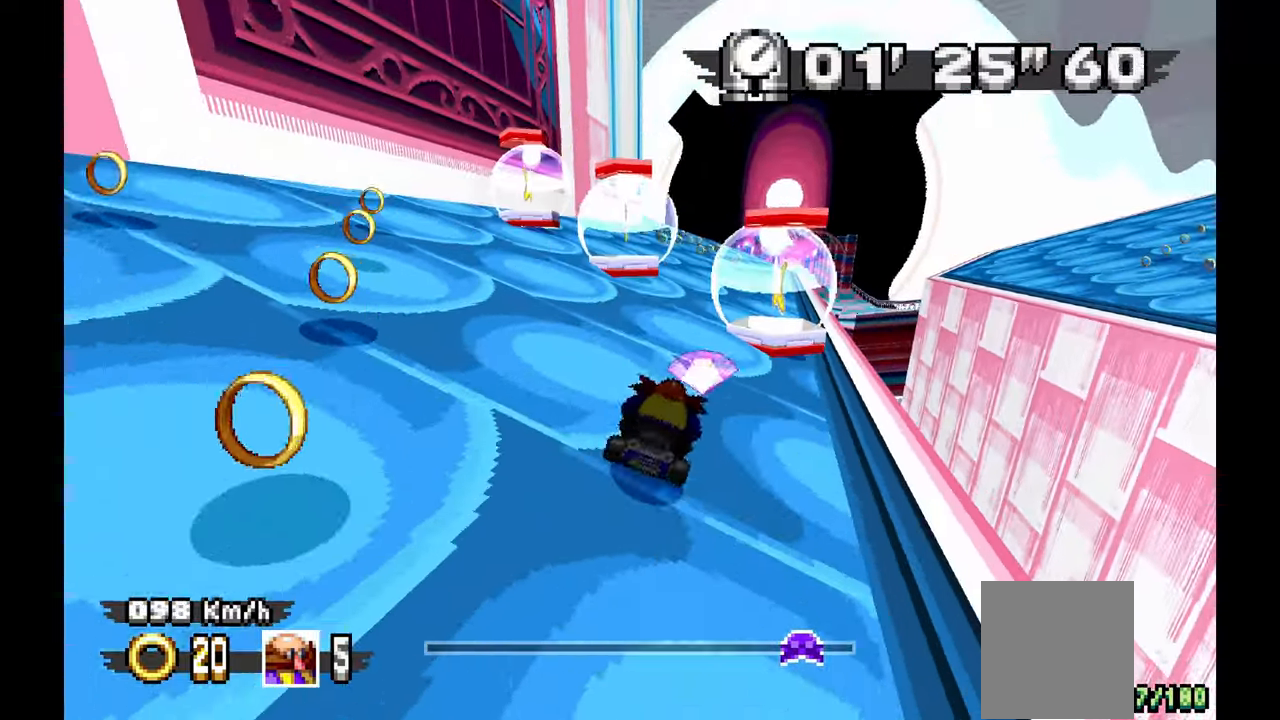
{"dt_ms": 500, "buttons": [], "left_stick": "center", "events": []}
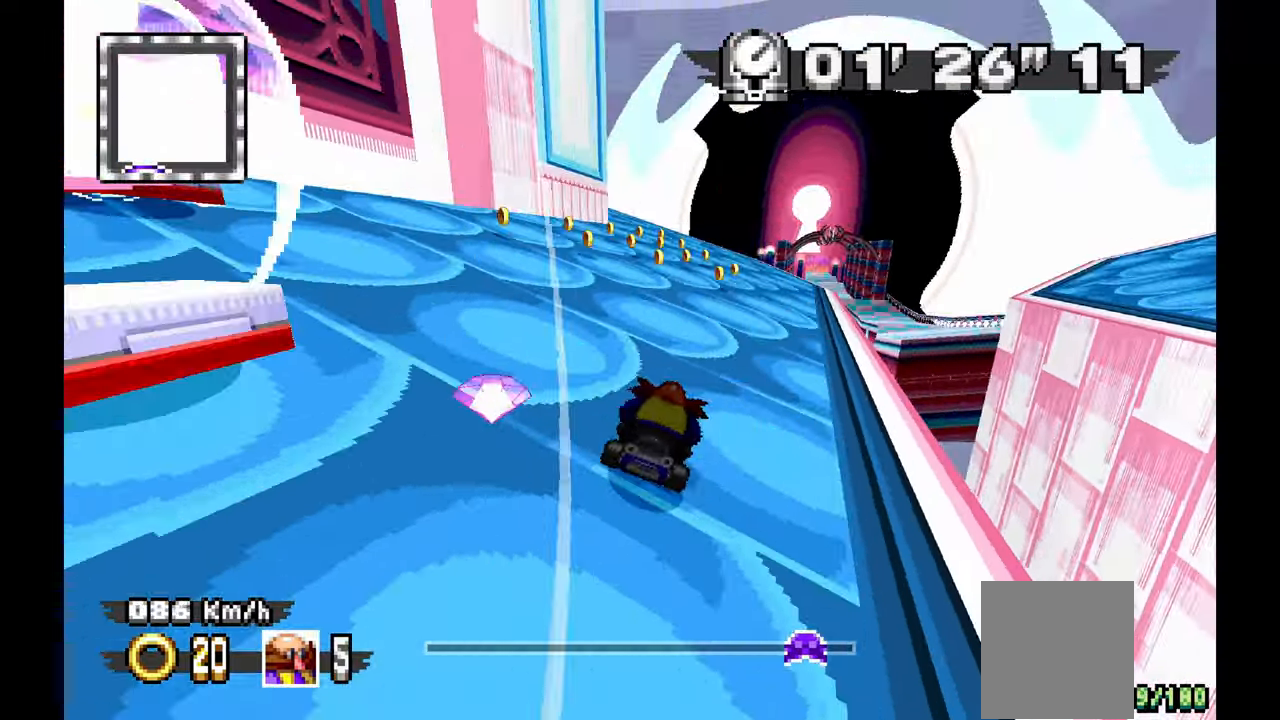
{"dt_ms": 500, "buttons": ["X"], "left_stick": "center"}
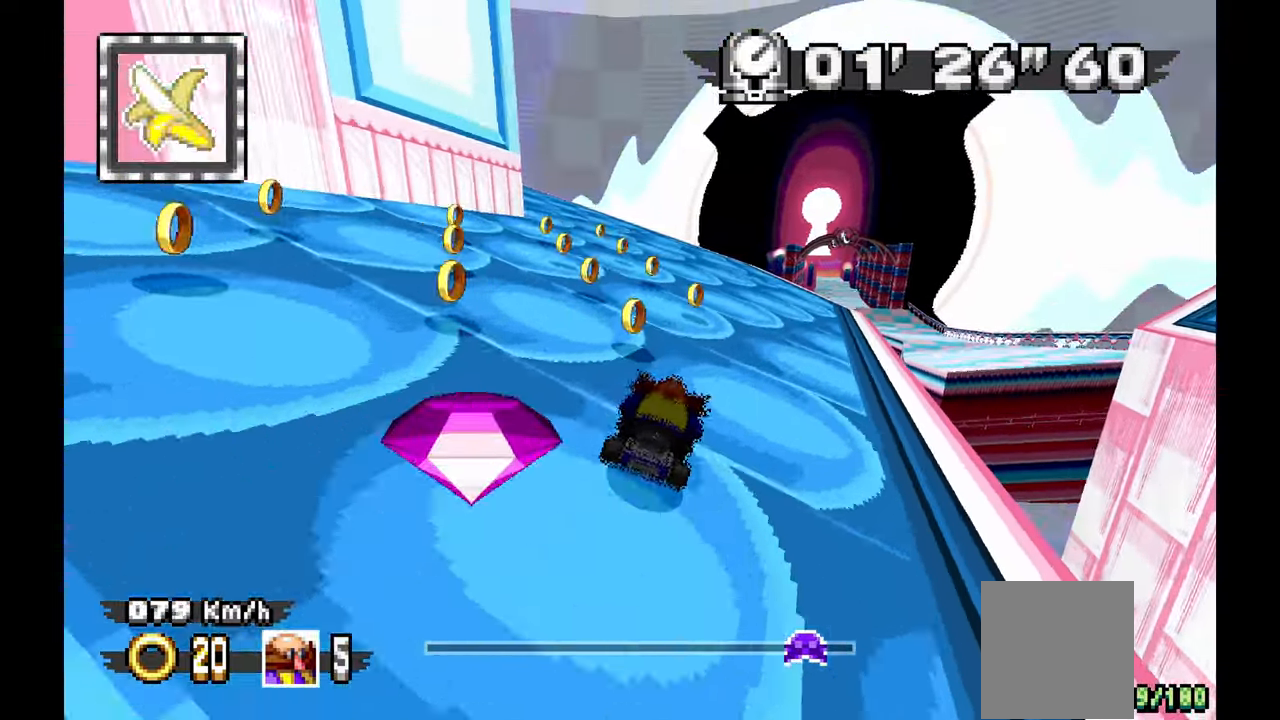
{"dt_ms": 500, "buttons": [], "left_stick": "center", "events": [[17, "left_stick", "right"], [217, "left_stick", "center"], [367, "X", "up"], [417, "X", "down"], [467, "X", "up"]]}
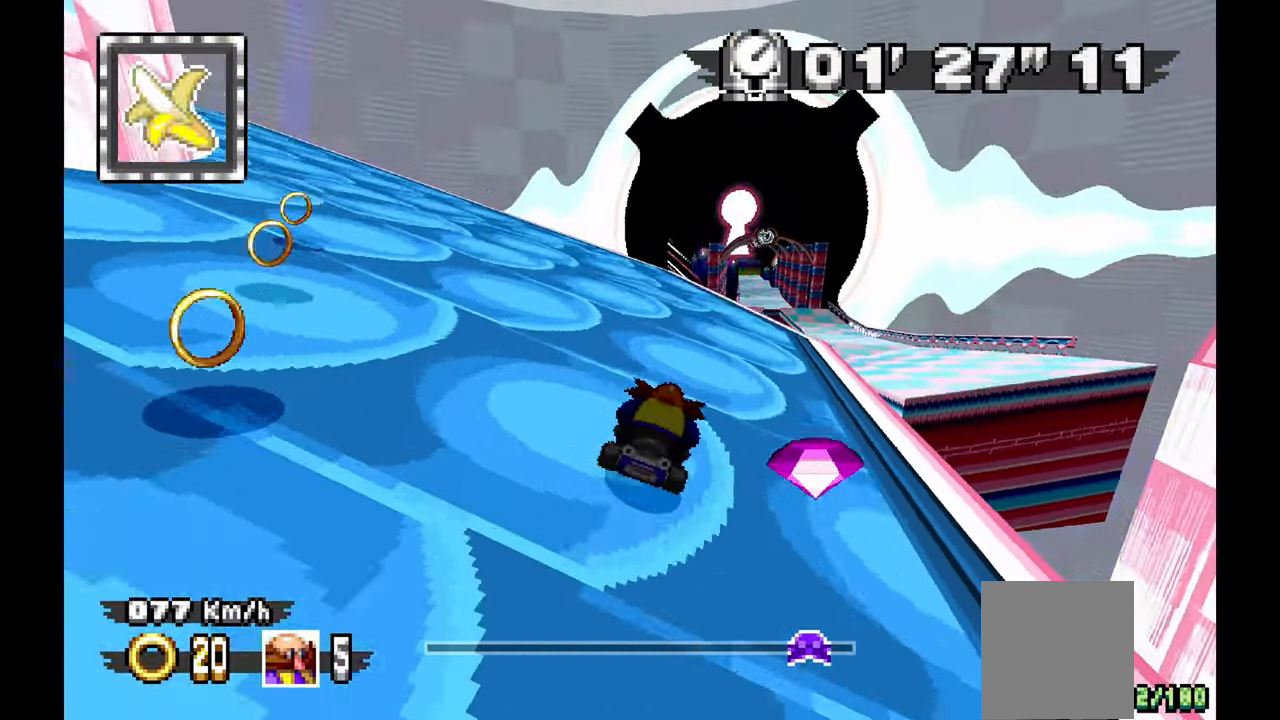
{"dt_ms": 500, "buttons": [], "left_stick": "center", "events": [[133, "X", "down"], [283, "X", "up"]]}
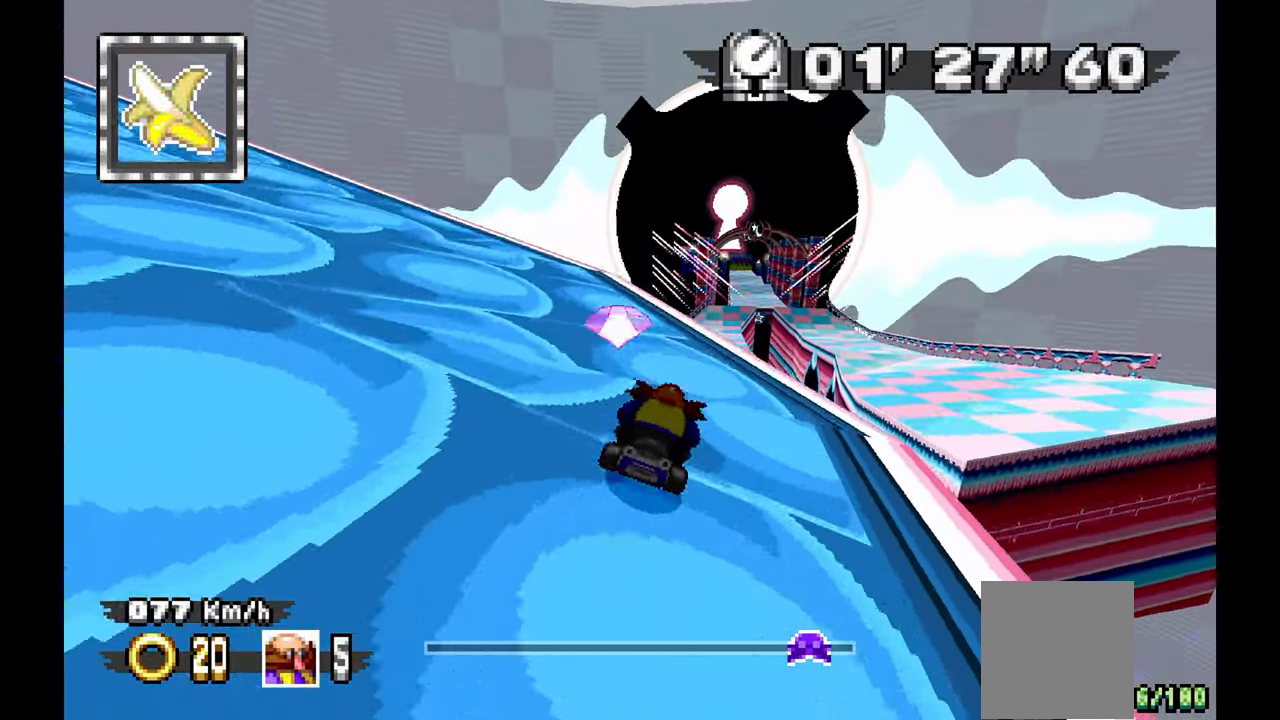
{"dt_ms": 500, "buttons": [], "left_stick": "center", "events": [[167, "left_stick", "down-right"], [250, "left_stick", "center"], [300, "left_stick", "up-left"], [500, "left_stick", "center"]]}
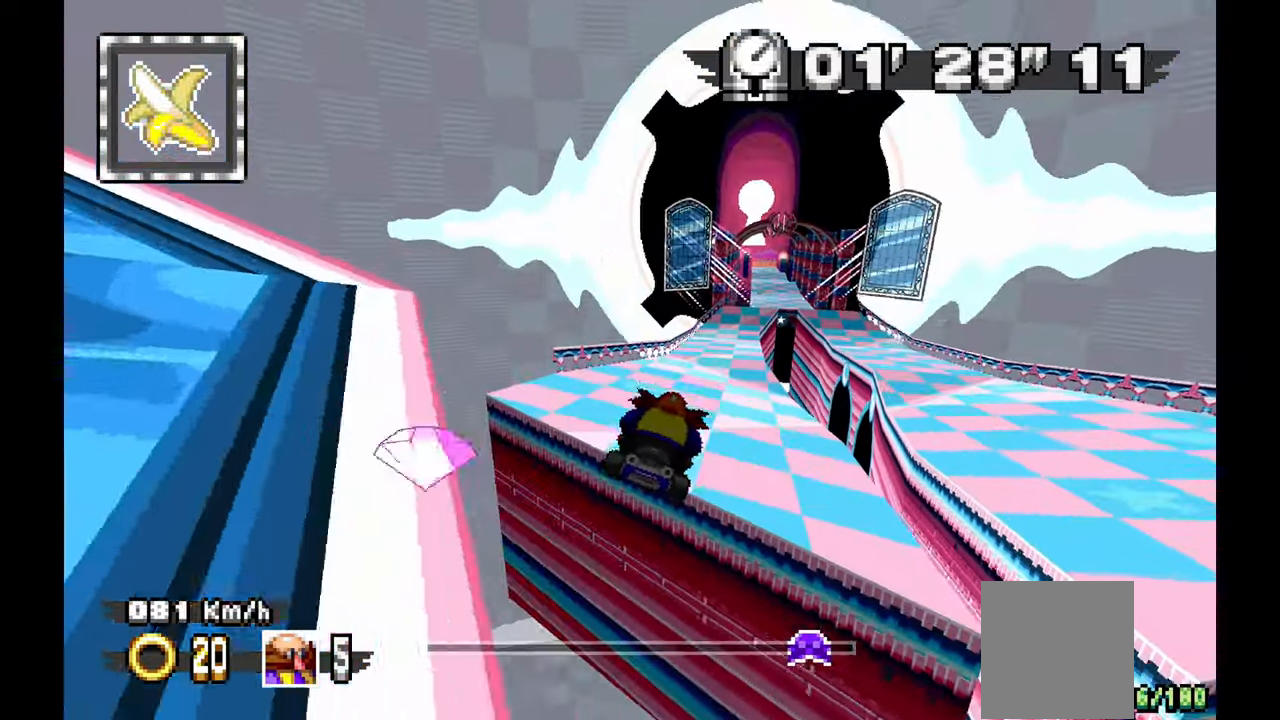
{"dt_ms": 500, "buttons": [], "left_stick": "left", "events": [[117, "left_stick", "up-left"], [317, "left_stick", "center"], [500, "left_stick", "left"]]}
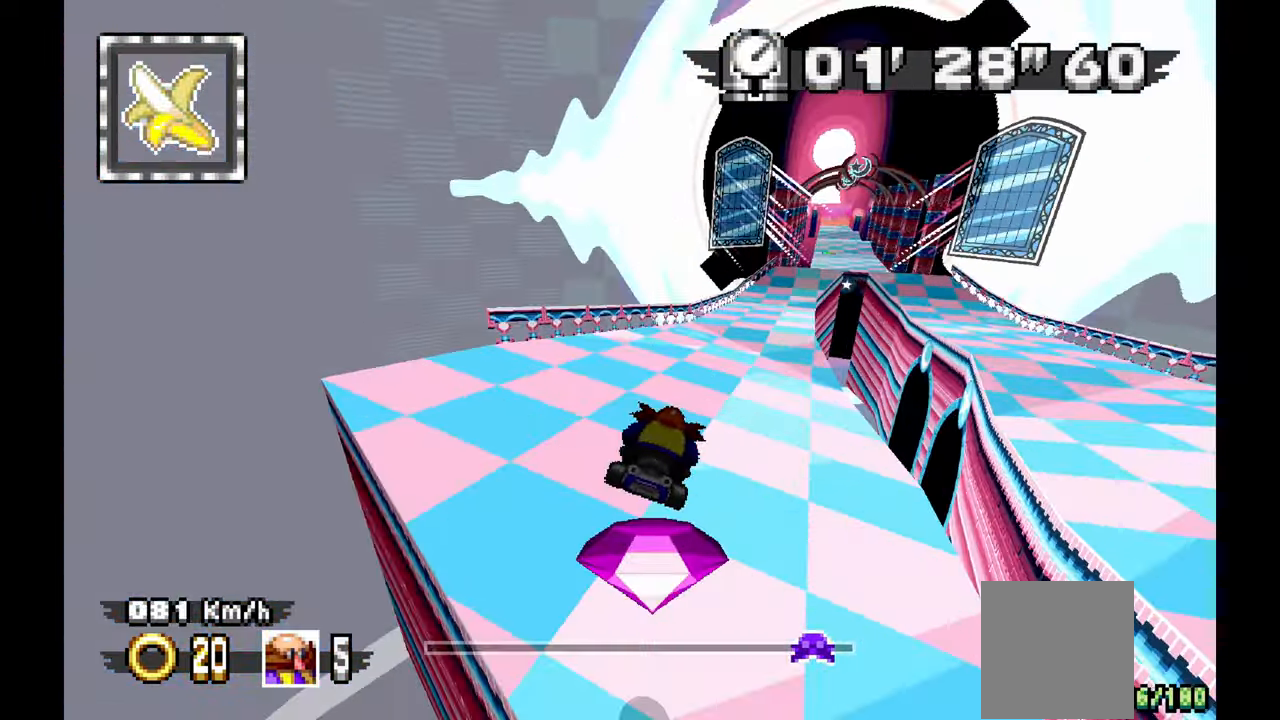
{"dt_ms": 500, "buttons": [], "left_stick": "up-left", "events": [[200, "left_stick", "center"], [300, "left_stick", "up-left"]]}